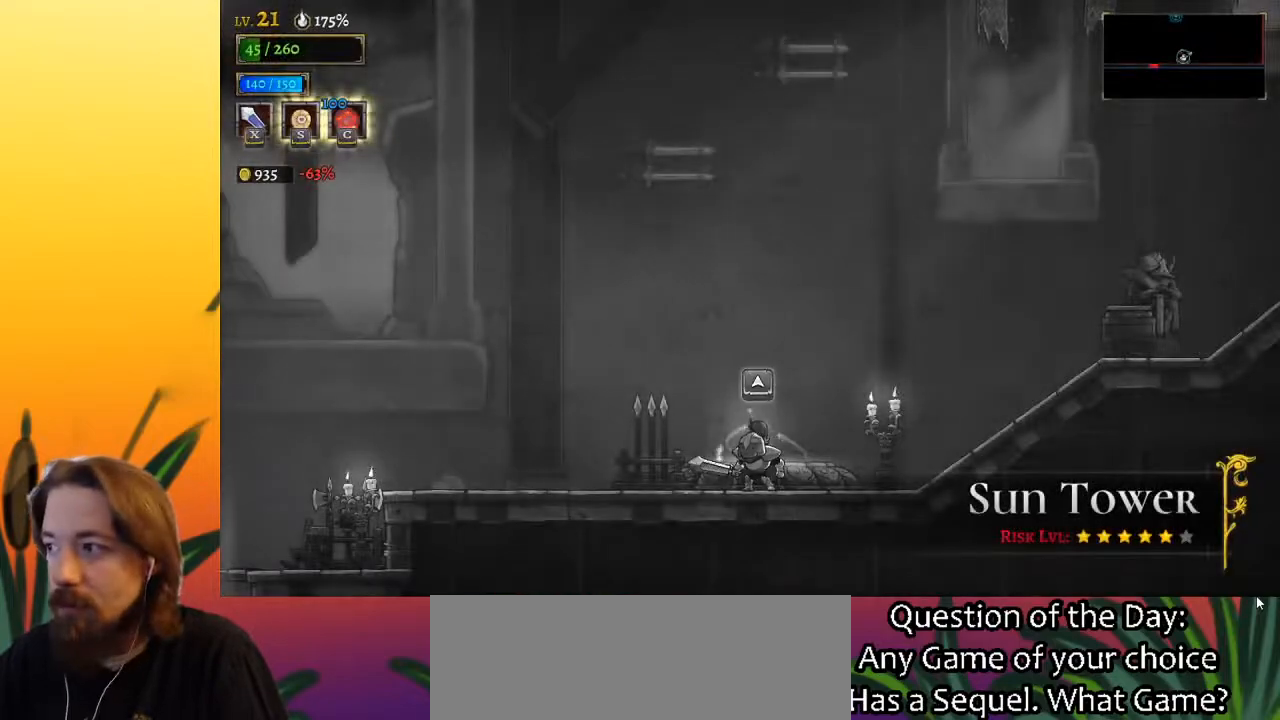
Gameplay with keyboard; each line is a JSON object with the keys held at the frame after it. "events" lists presses ("down") and releases ("up") of "a", "c", "d", "down", "left", "right", "s", "up", "x" and "z" between this image and that frame as [ms after this image, input, new state], when the widget could be followed in between. No other keys are recorded. Mouse input is not recorded.
{"keys": ["left"], "events": [[83, "left", "down"], [133, "a", "down"], [500, "a", "up"]]}
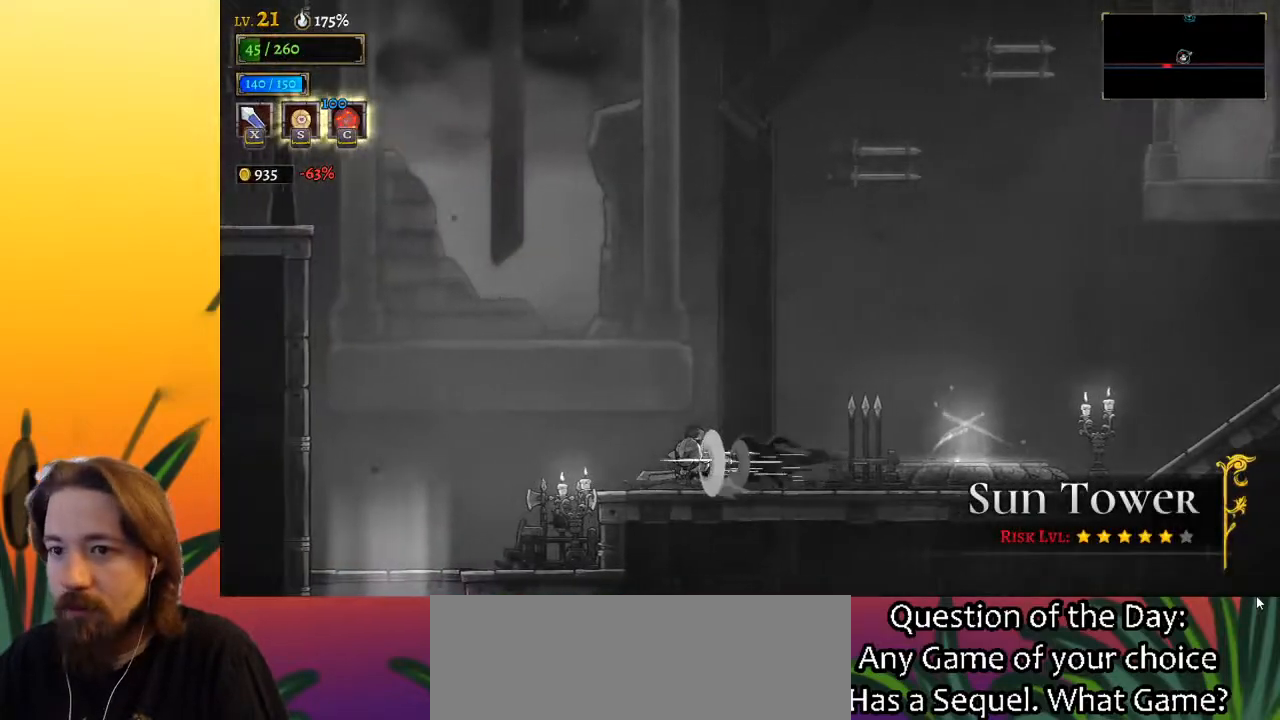
{"keys": ["left", "z"], "events": [[150, "z", "down"]]}
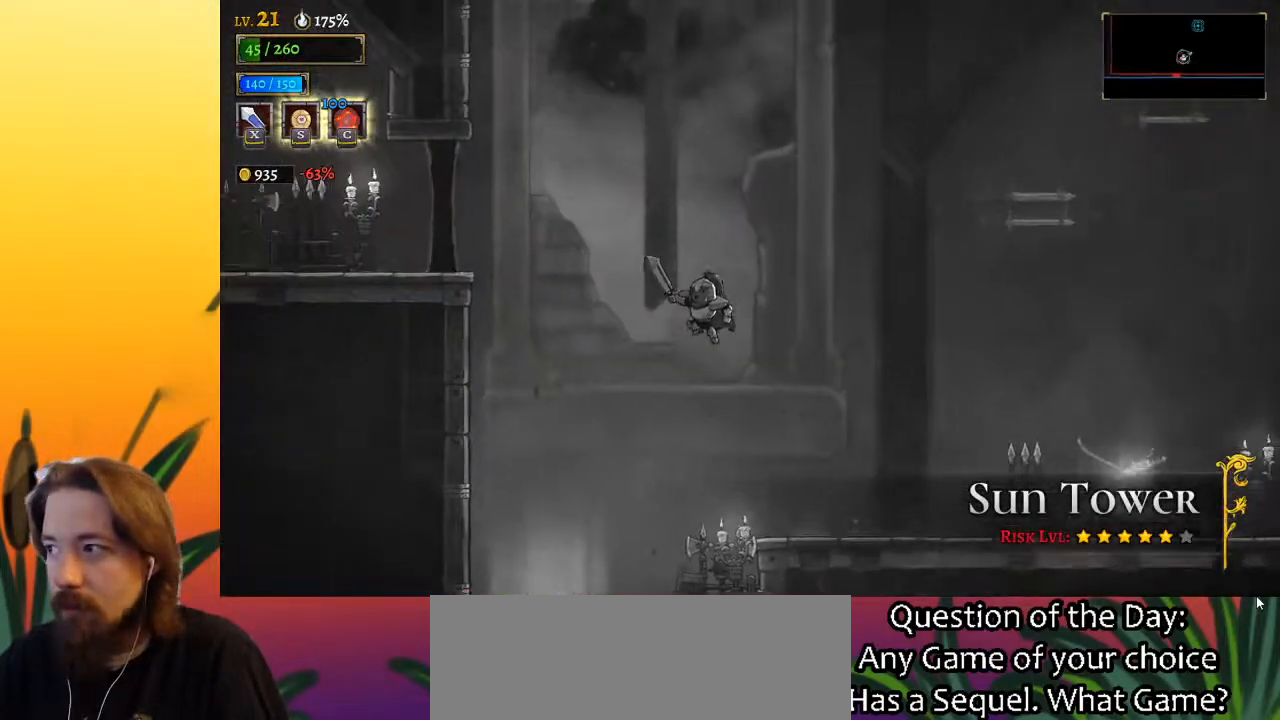
{"keys": ["a", "left"], "events": [[17, "z", "up"], [67, "z", "down"], [300, "z", "up"], [350, "a", "down"]]}
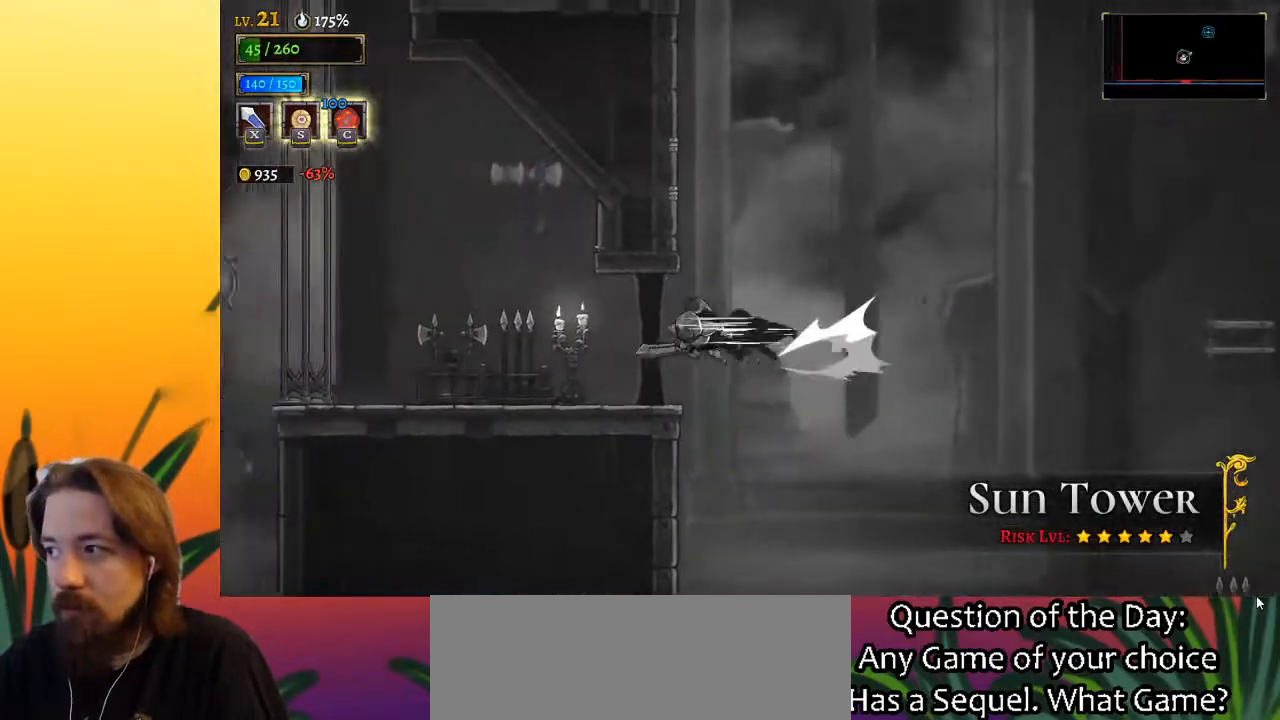
{"keys": ["left"], "events": [[467, "a", "up"]]}
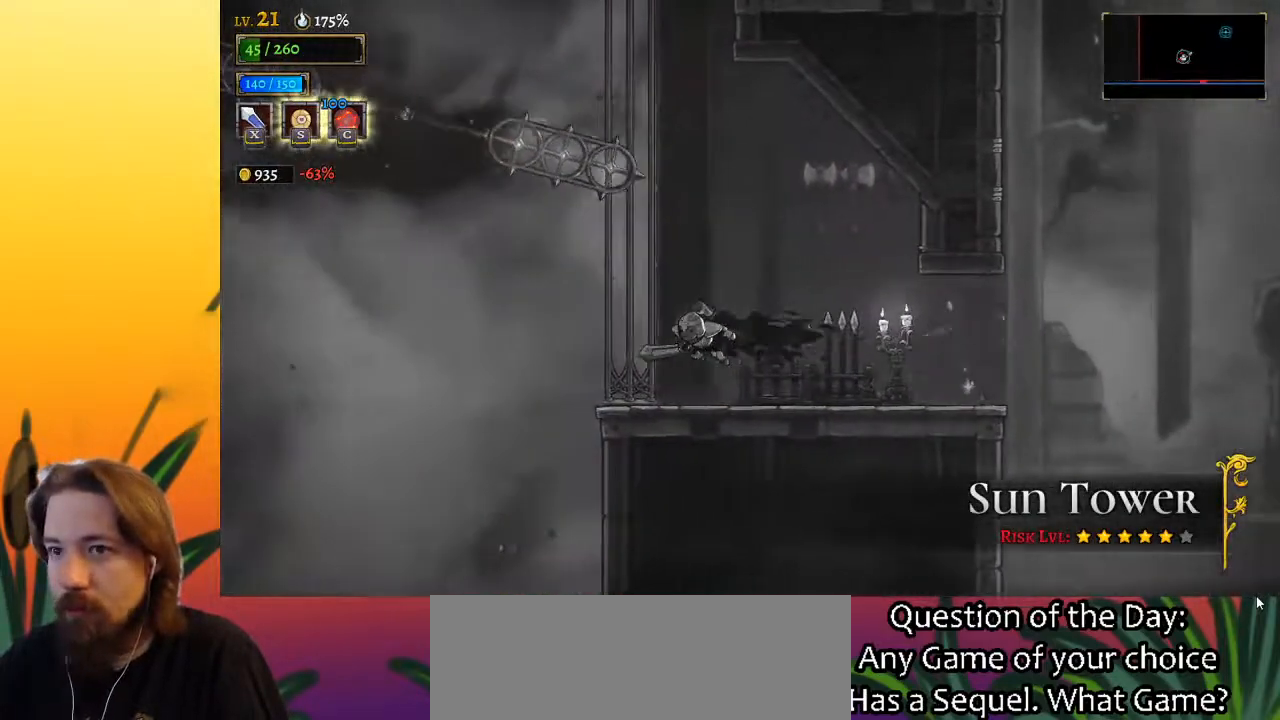
{"keys": [], "events": [[200, "left", "up"]]}
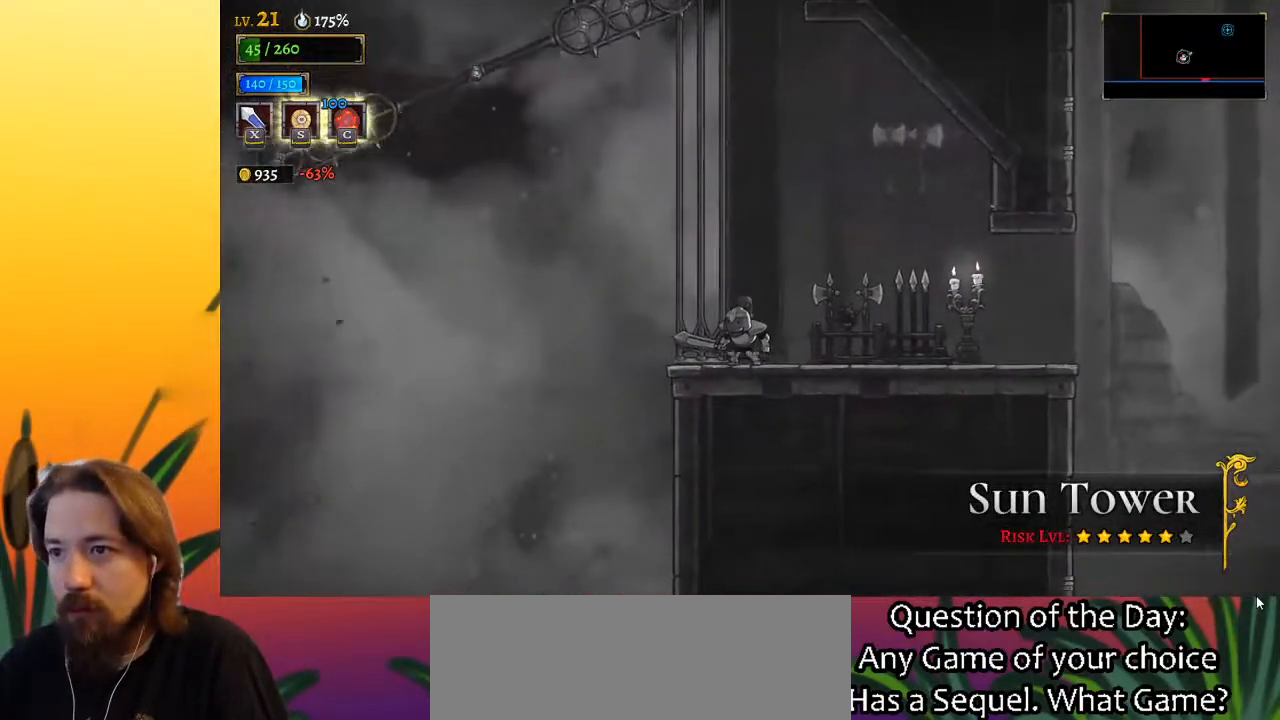
{"keys": ["right"], "events": [[17, "right", "down"], [67, "x", "down"], [300, "x", "up"]]}
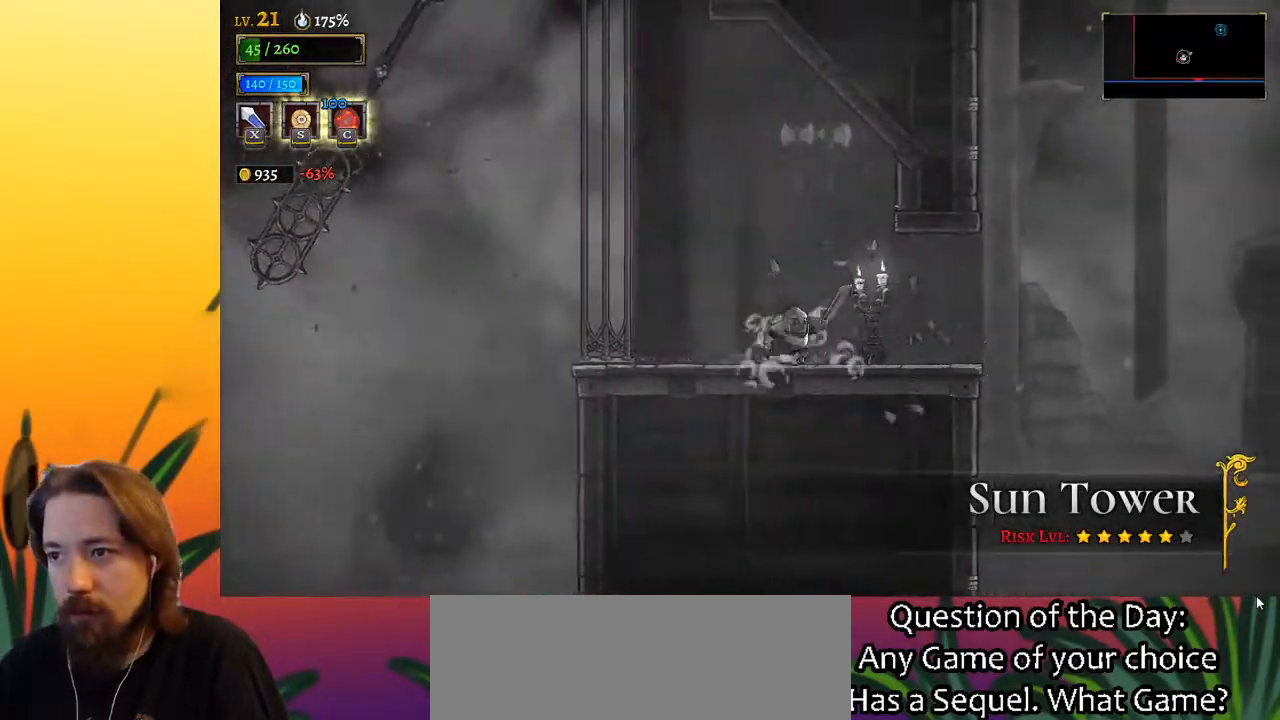
{"keys": ["left"], "events": [[267, "right", "up"], [317, "left", "down"]]}
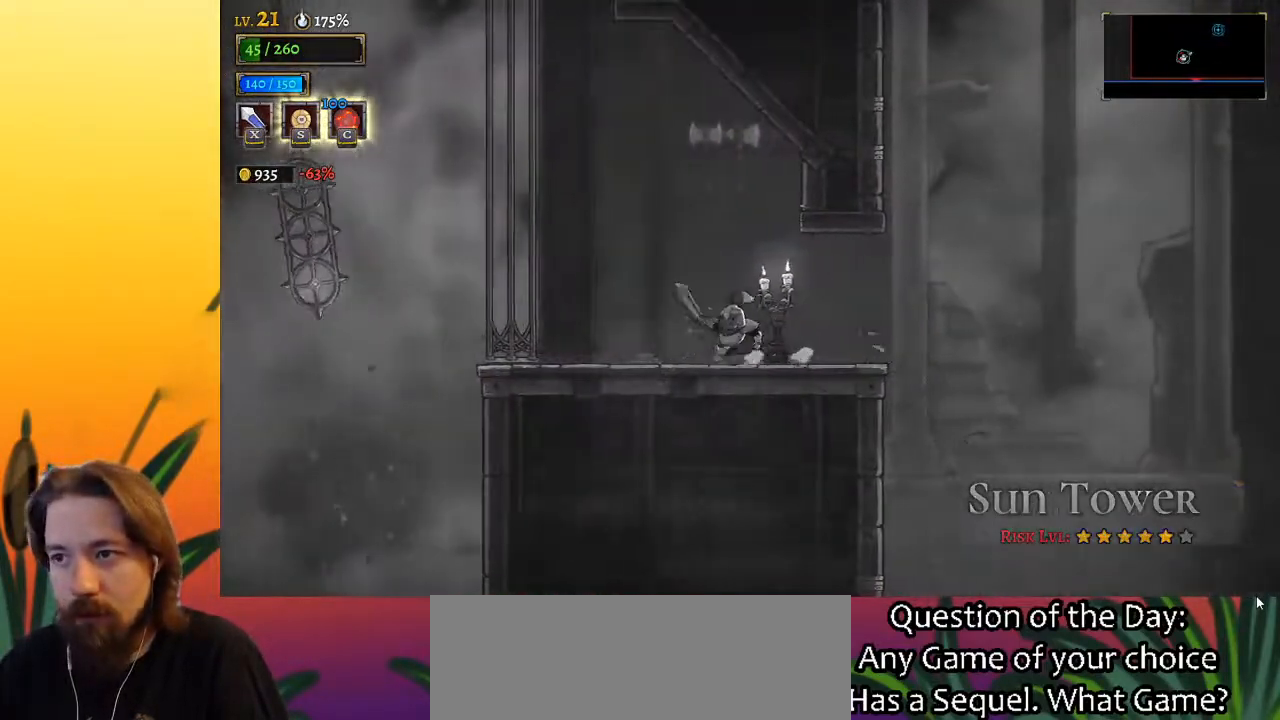
{"keys": ["left", "z"], "events": [[433, "z", "down"]]}
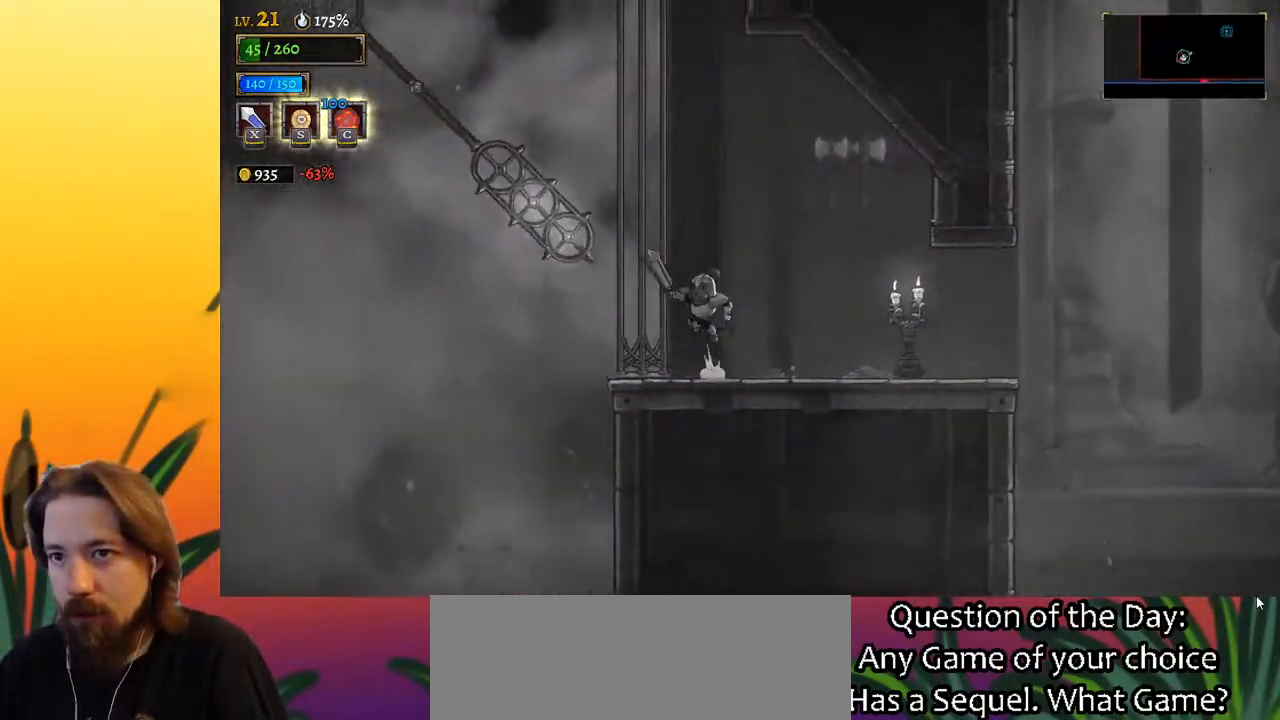
{"keys": ["down"], "events": [[300, "down", "down"], [383, "z", "up"], [433, "left", "up"]]}
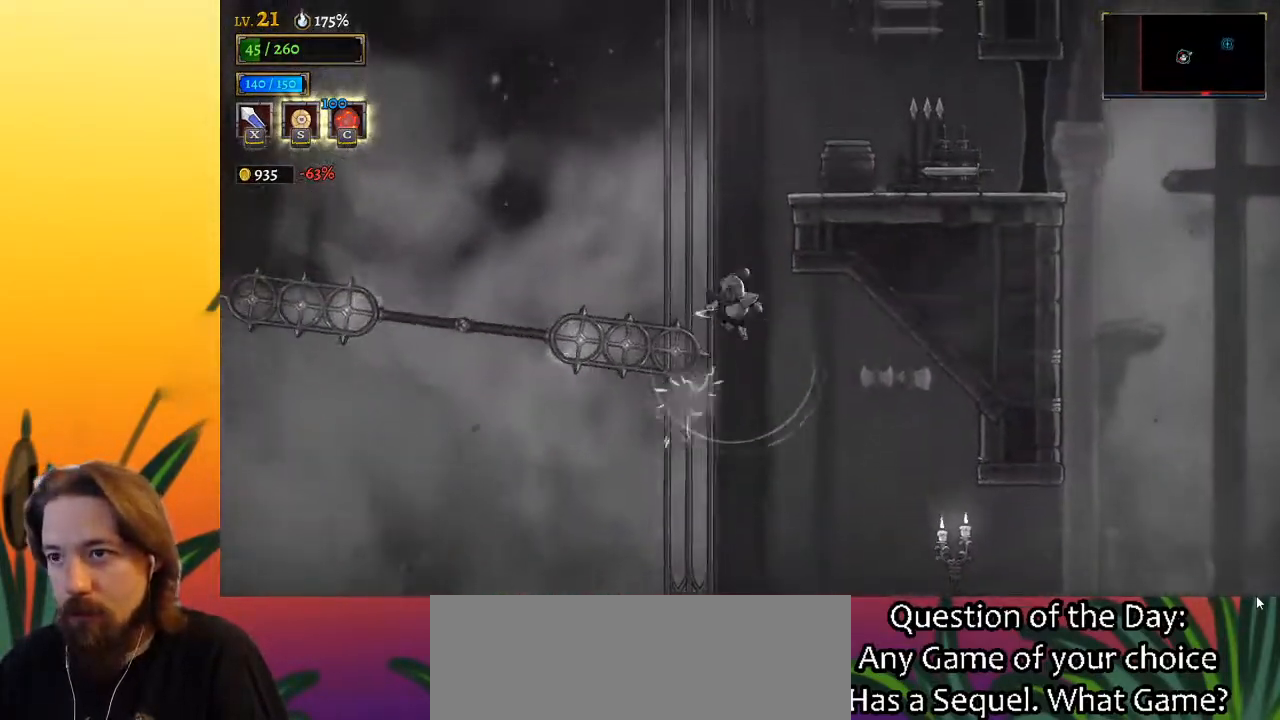
{"keys": ["right", "x"], "events": [[33, "down", "up"], [217, "down", "down"], [317, "right", "down"], [350, "down", "up"], [400, "x", "down"]]}
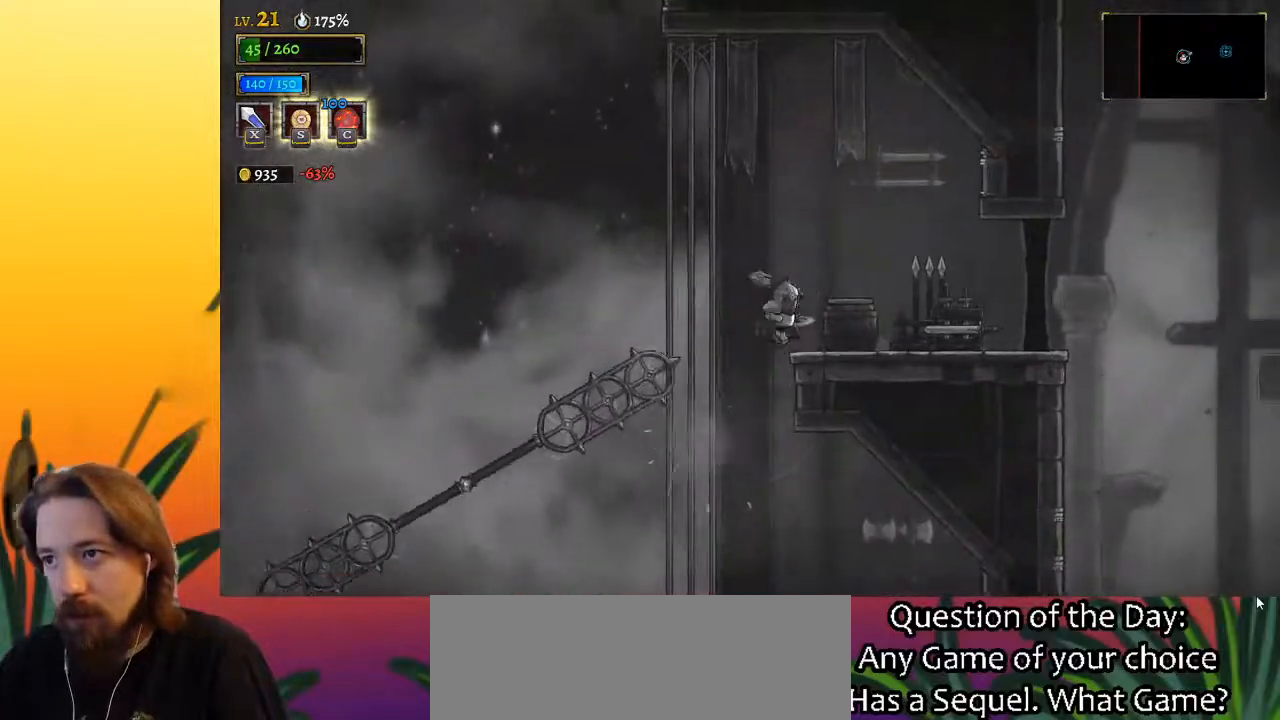
{"keys": [], "events": [[50, "x", "up"], [333, "right", "up"]]}
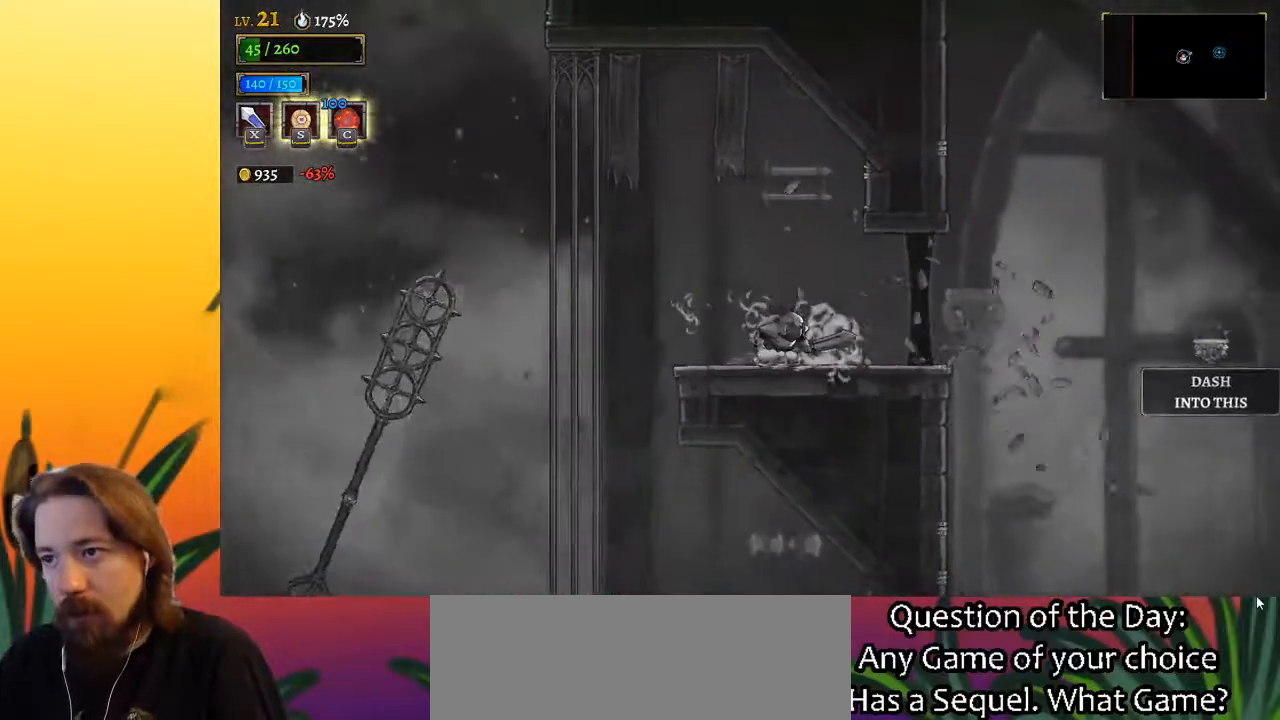
{"keys": ["d", "right"], "events": [[100, "right", "down"], [300, "d", "down"]]}
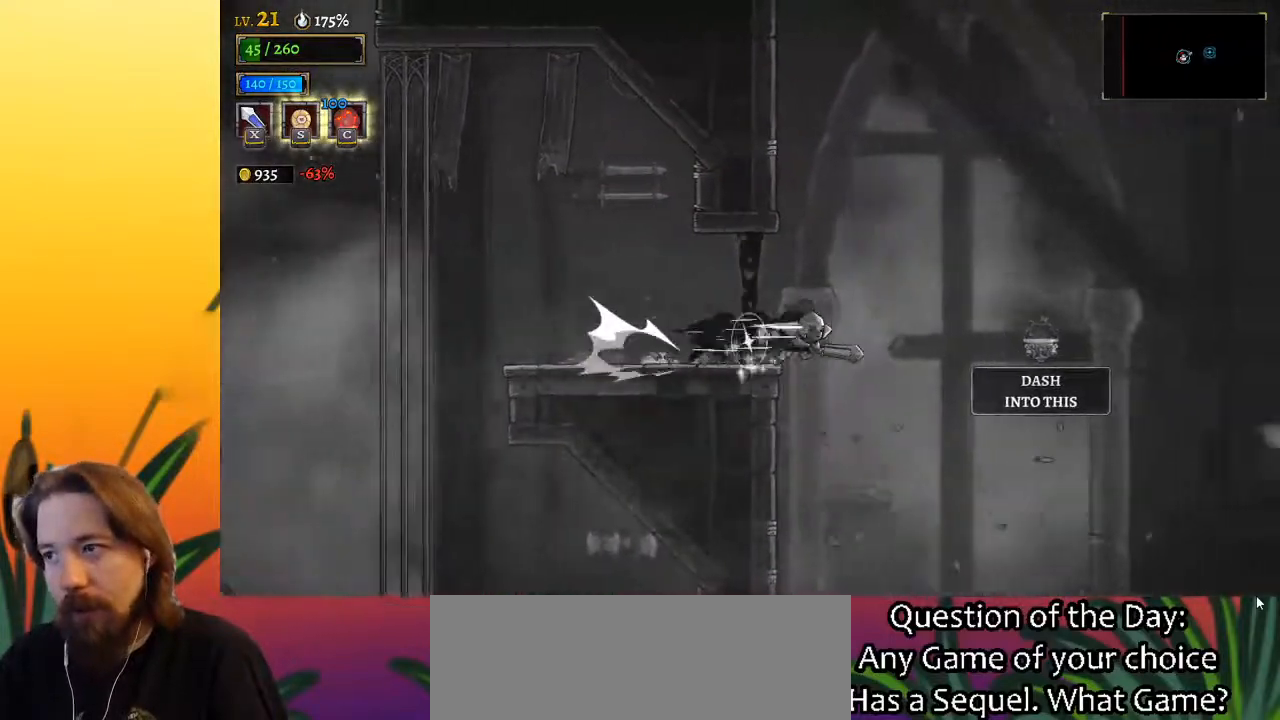
{"keys": ["left"], "events": [[367, "d", "up"], [367, "right", "up"], [417, "left", "down"]]}
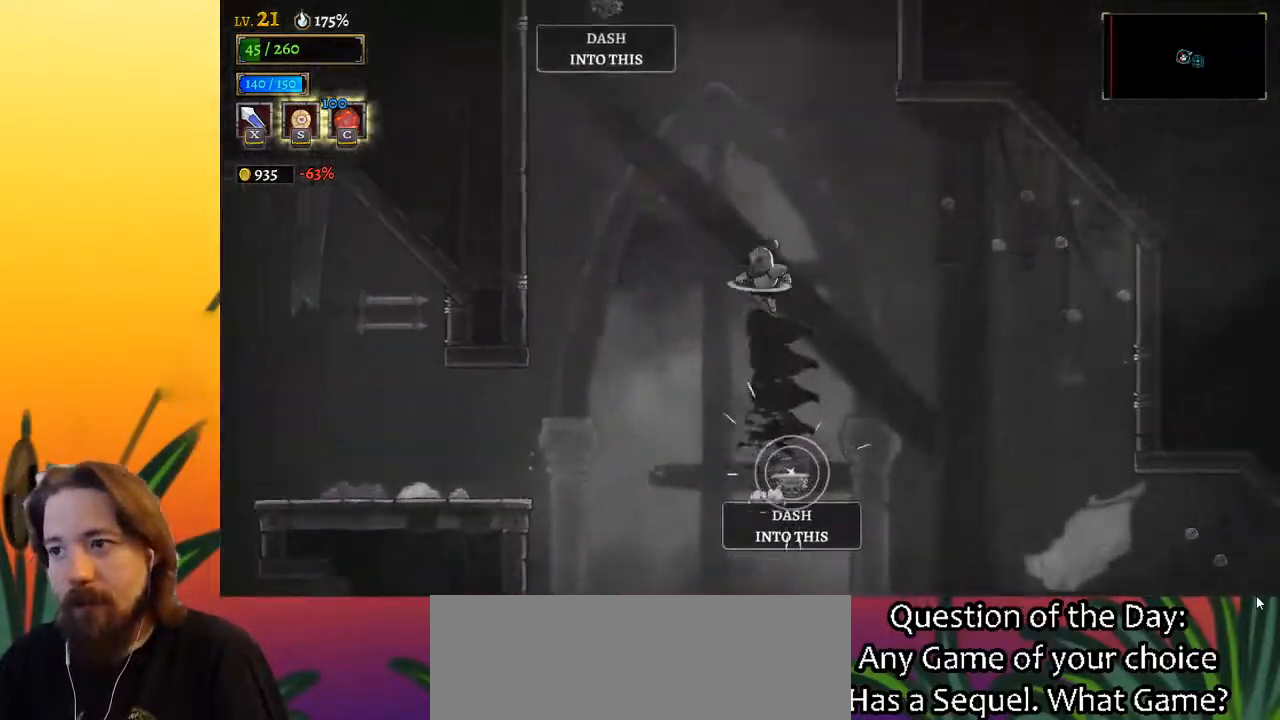
{"keys": ["a"], "events": [[417, "left", "up"], [467, "a", "down"]]}
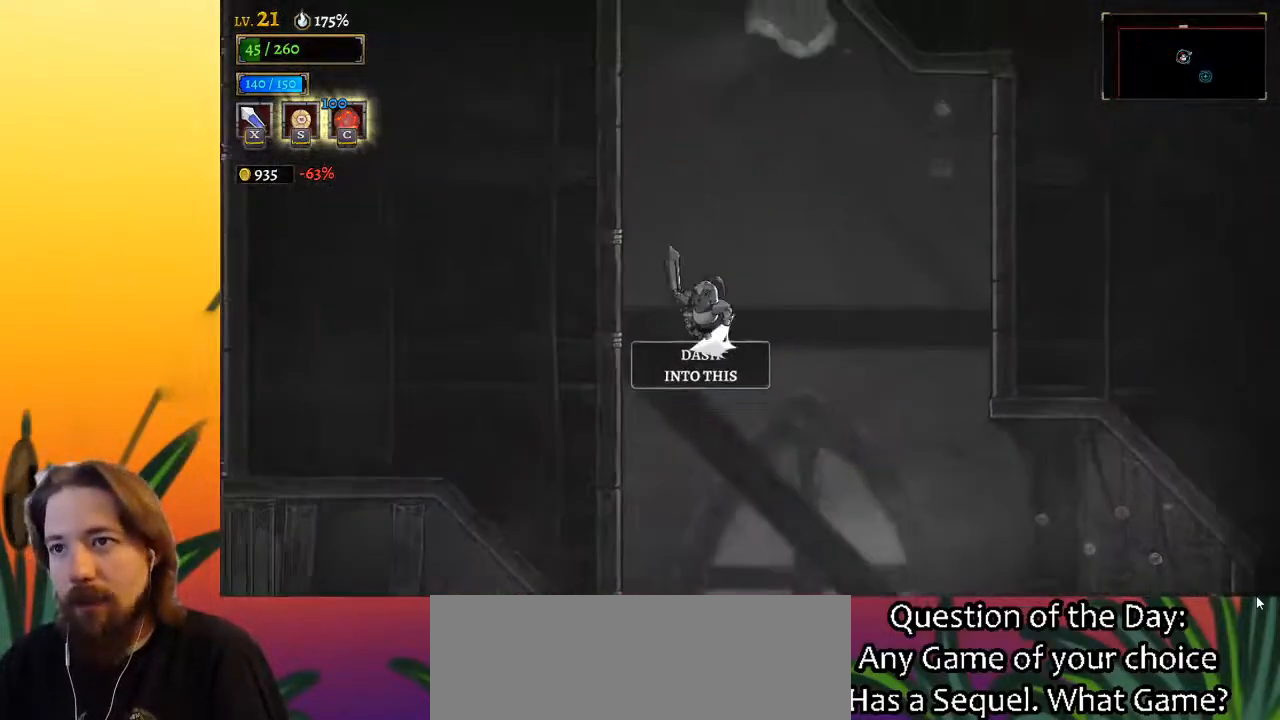
{"keys": ["x"], "events": [[117, "a", "up"], [300, "right", "down"], [383, "right", "up"], [433, "x", "down"]]}
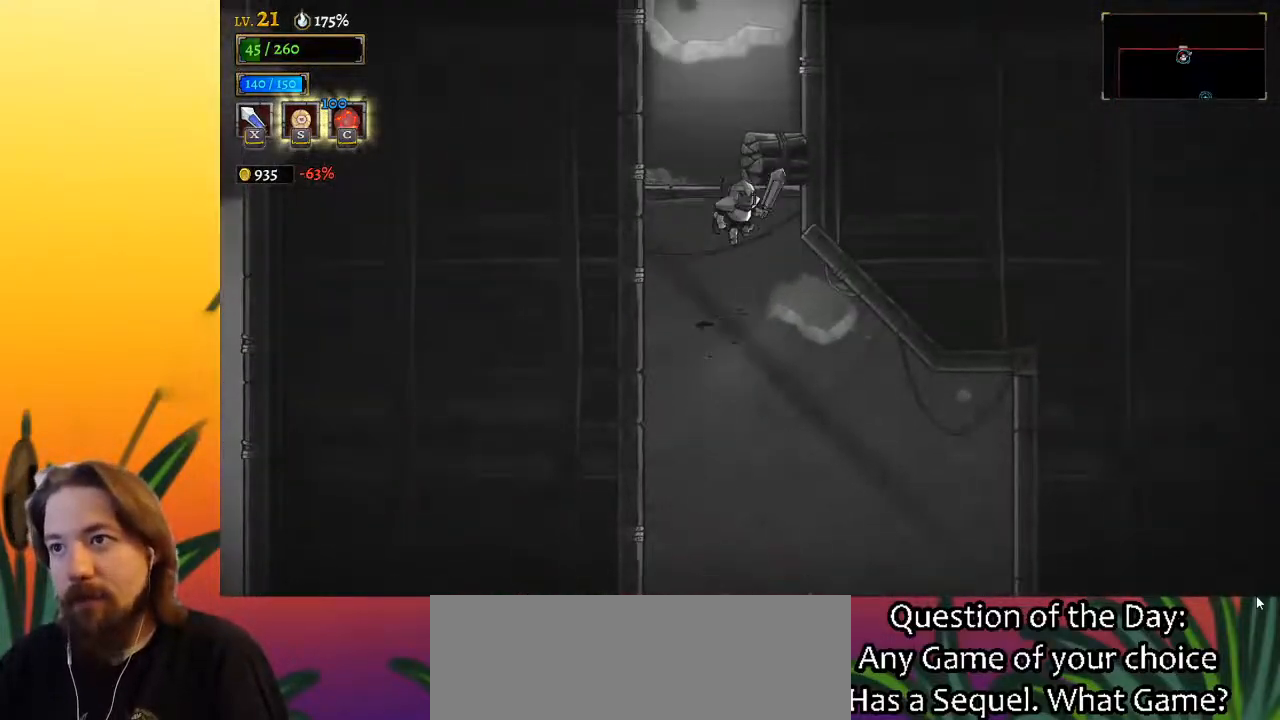
{"keys": ["right"], "events": [[33, "x", "up"], [400, "right", "down"]]}
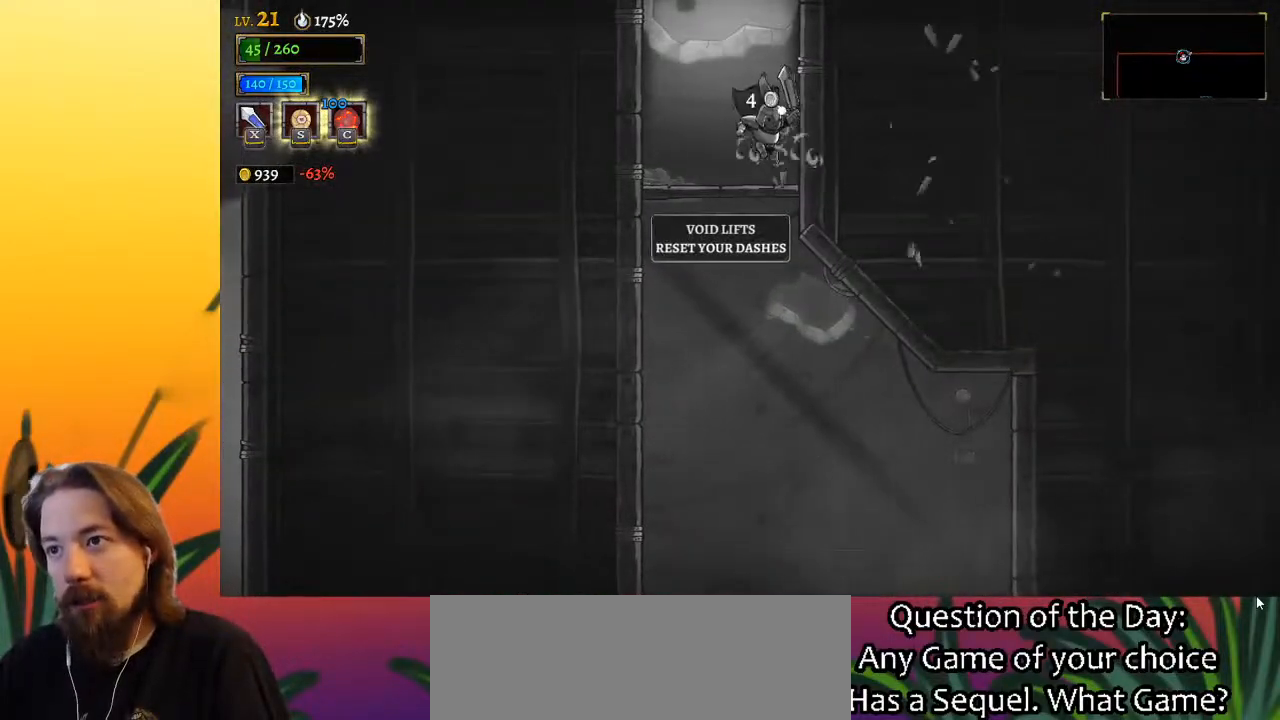
{"keys": ["left", "z"], "events": [[50, "right", "up"], [283, "z", "down"], [367, "left", "down"]]}
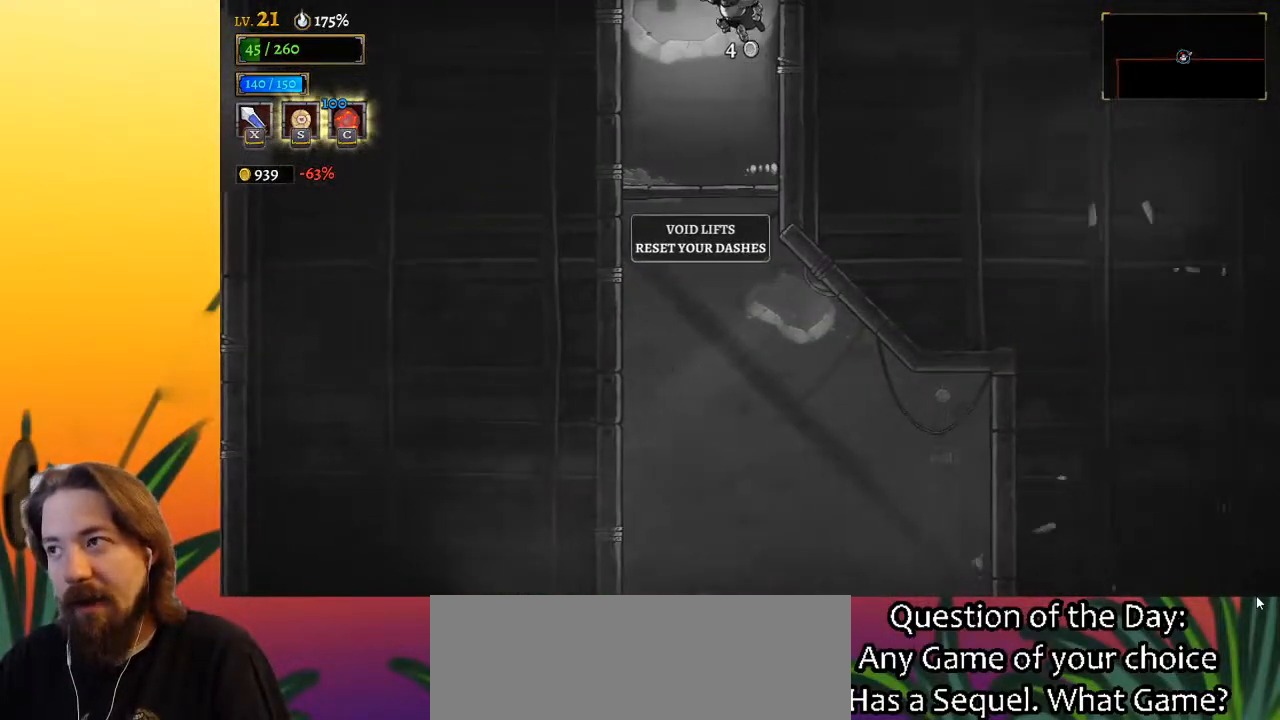
{"keys": [], "events": [[100, "left", "up"], [250, "z", "up"]]}
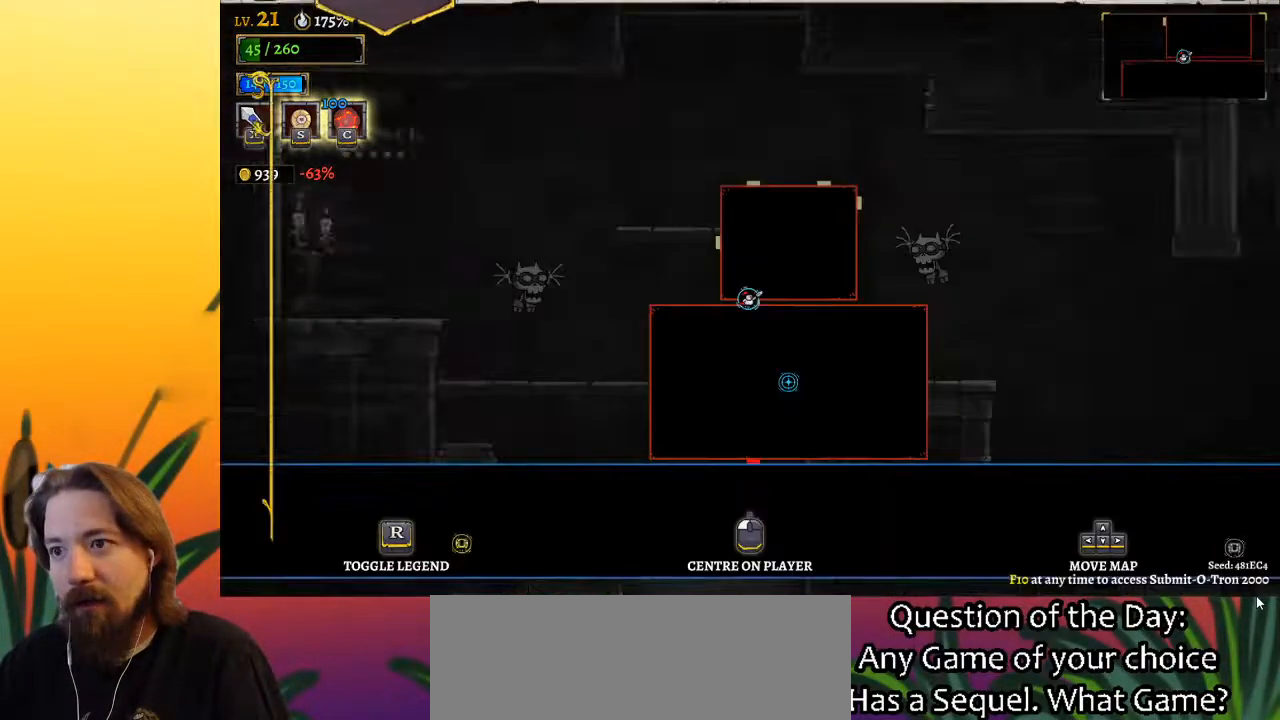
{"keys": ["z"], "events": [[417, "z", "down"]]}
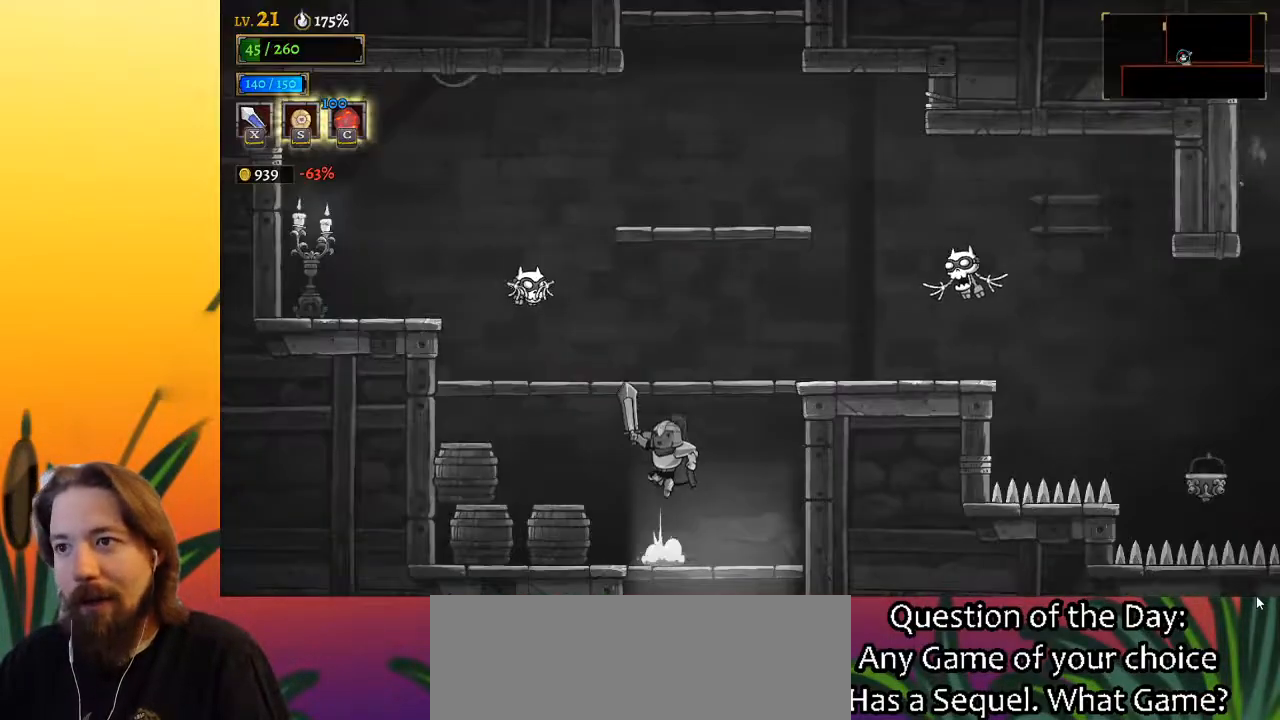
{"keys": ["z"], "events": [[150, "right", "down"], [183, "z", "up"], [333, "right", "up"], [467, "z", "down"]]}
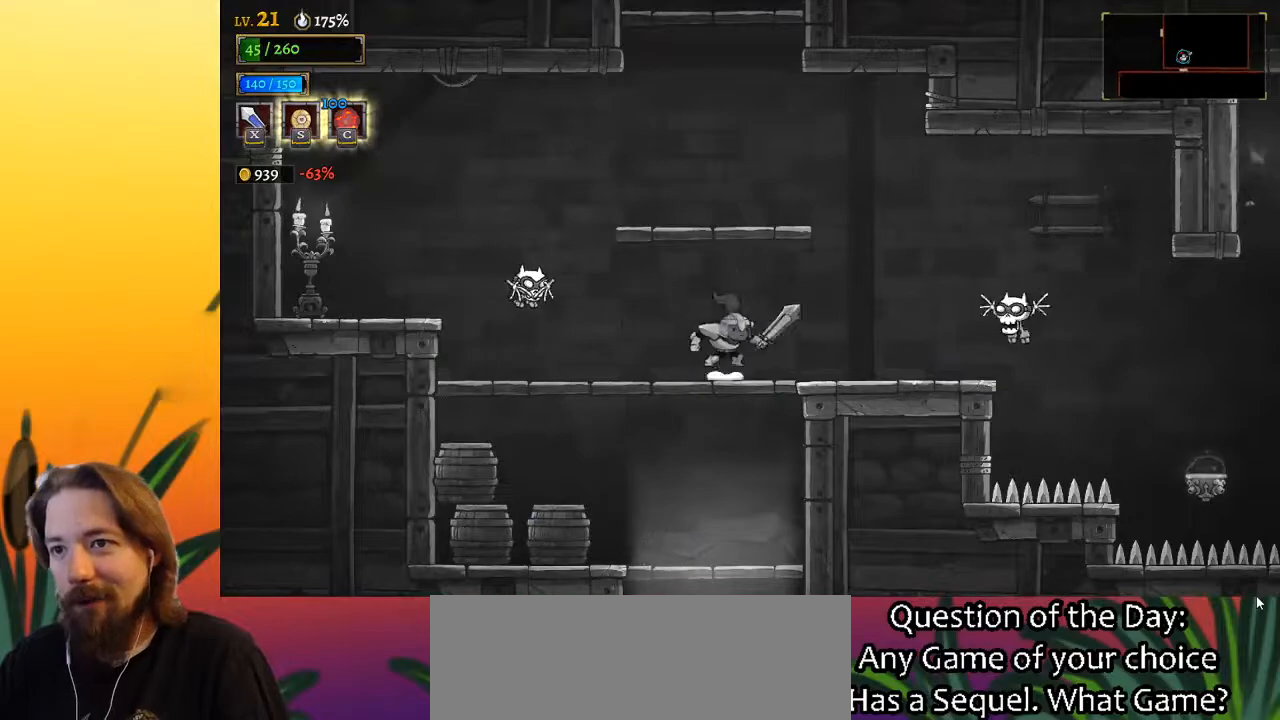
{"keys": ["z"], "events": [[350, "right", "down"], [400, "right", "up"], [450, "z", "up"], [483, "z", "down"]]}
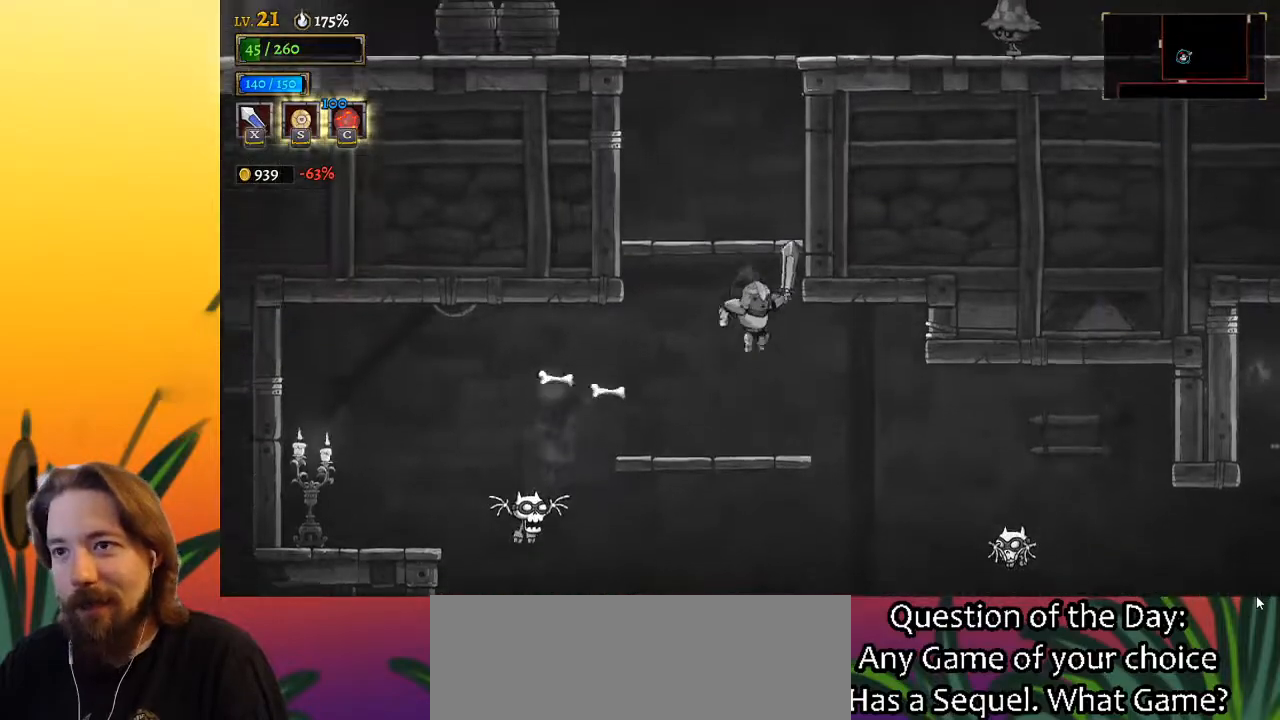
{"keys": ["left"], "events": [[367, "left", "down"], [467, "z", "up"]]}
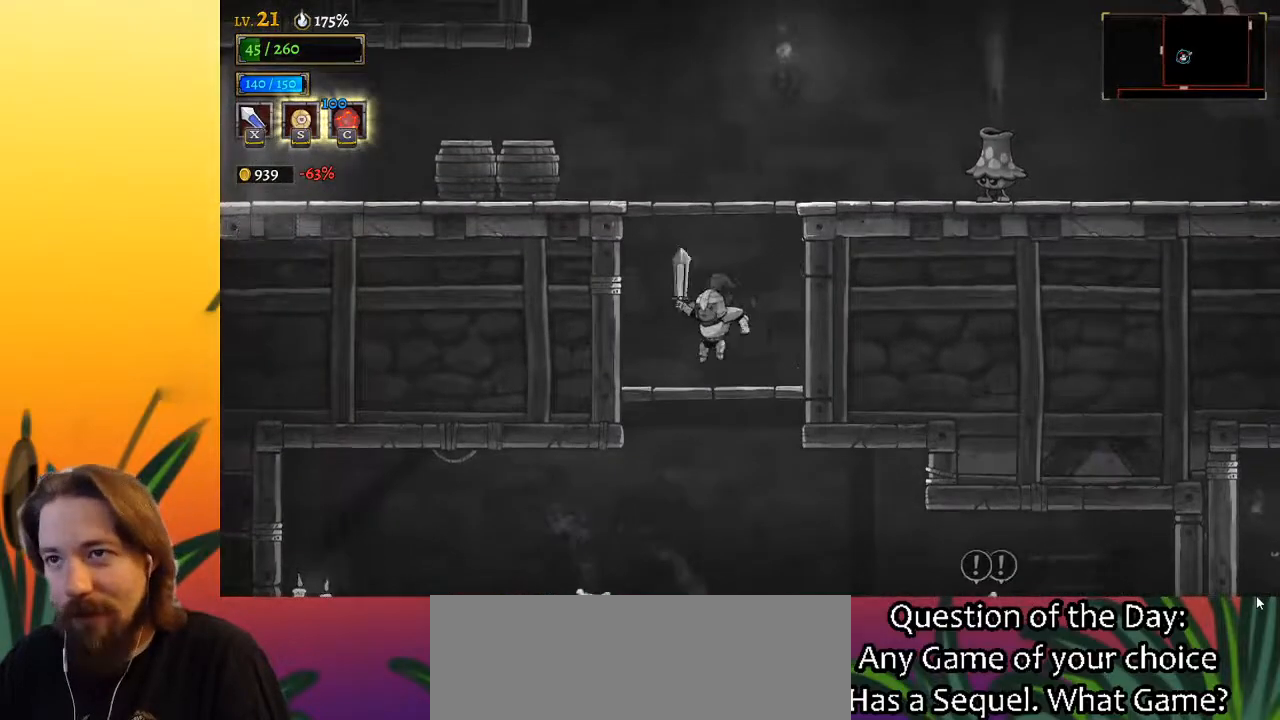
{"keys": ["left", "x", "z"], "events": [[100, "left", "up"], [200, "z", "down"], [250, "left", "down"], [283, "x", "down"]]}
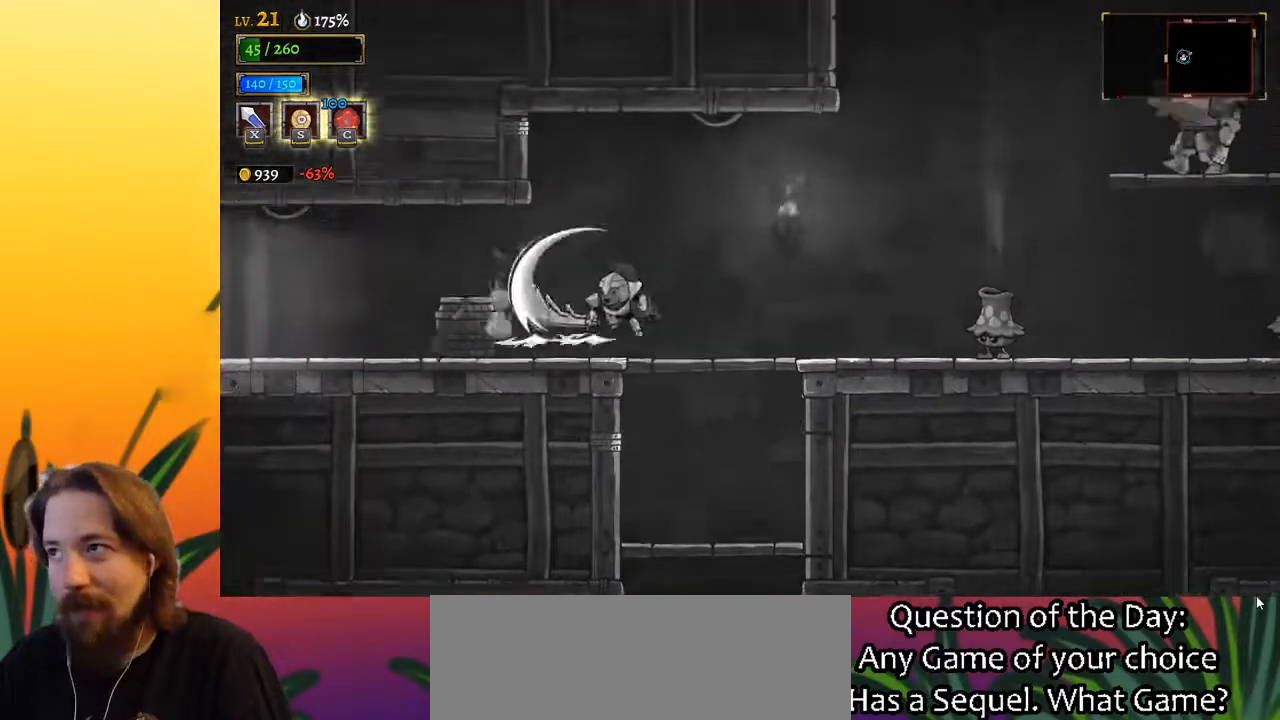
{"keys": ["a", "left"], "events": [[67, "x", "up"], [117, "z", "up"], [400, "a", "down"]]}
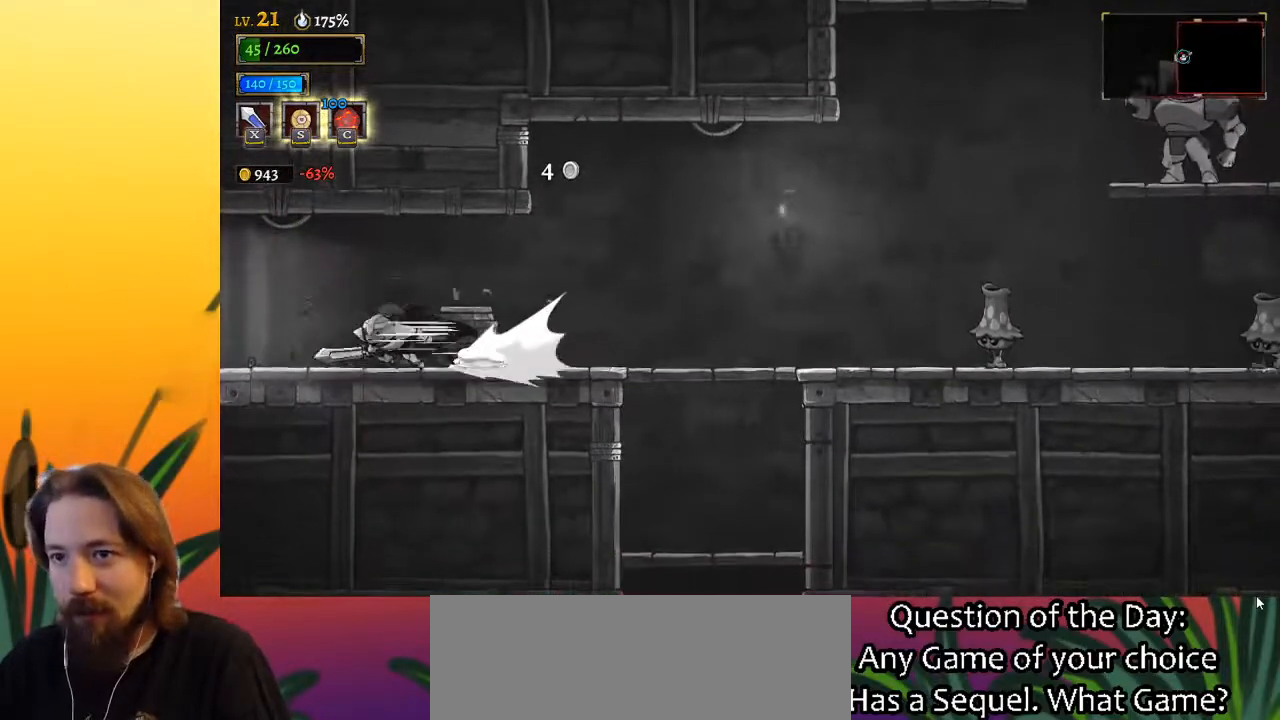
{"keys": [], "events": [[133, "a", "up"], [417, "left", "up"]]}
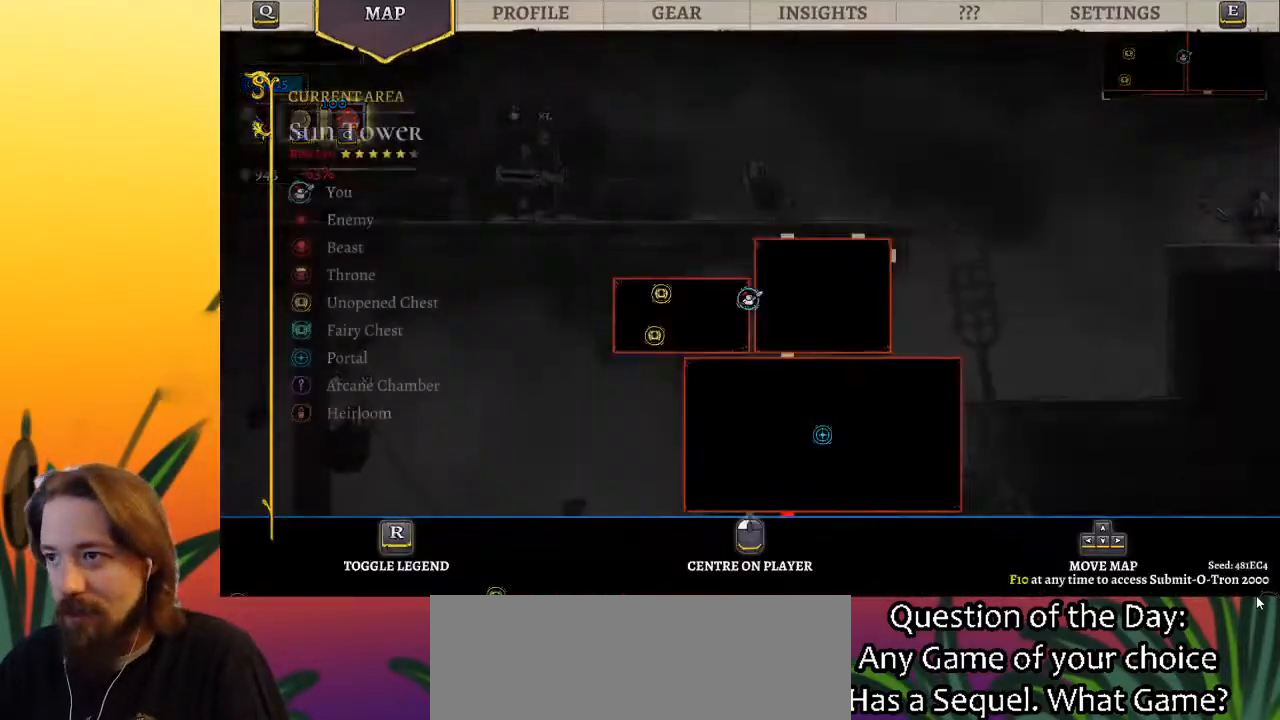
{"keys": [], "events": []}
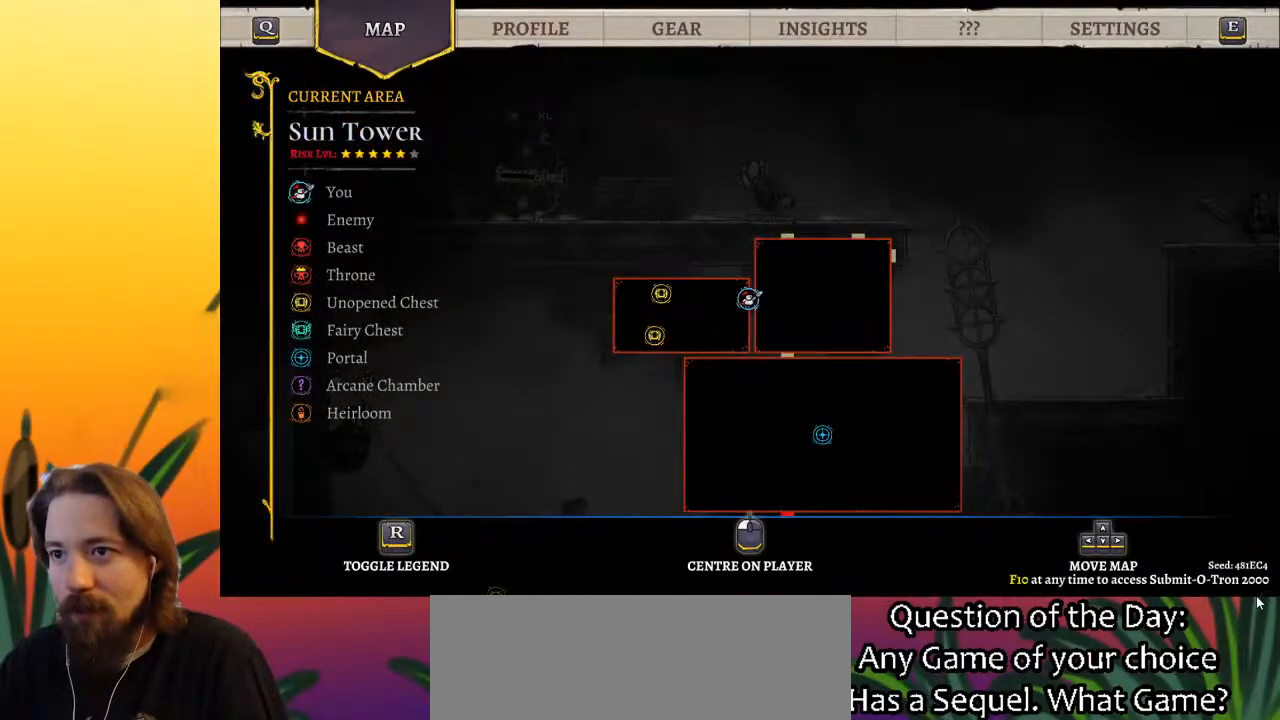
{"keys": ["d", "right"], "events": [[167, "right", "down"], [383, "d", "down"]]}
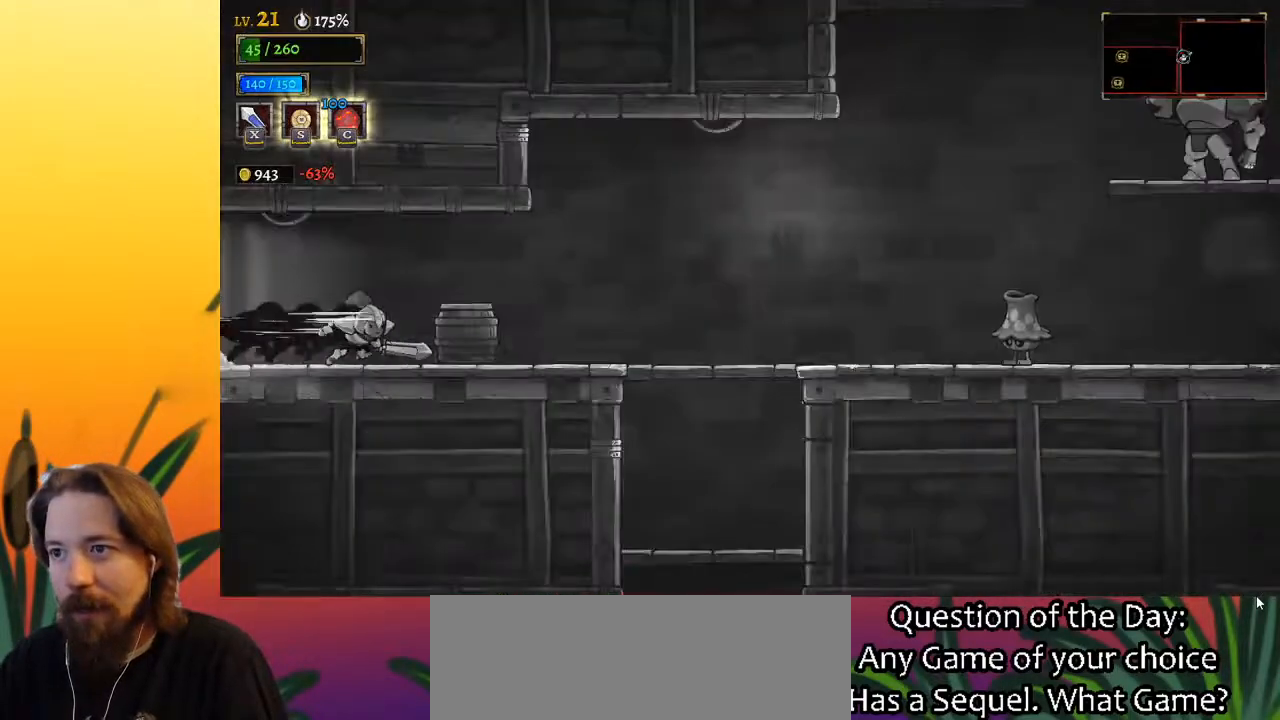
{"keys": ["right"], "events": [[133, "d", "up"]]}
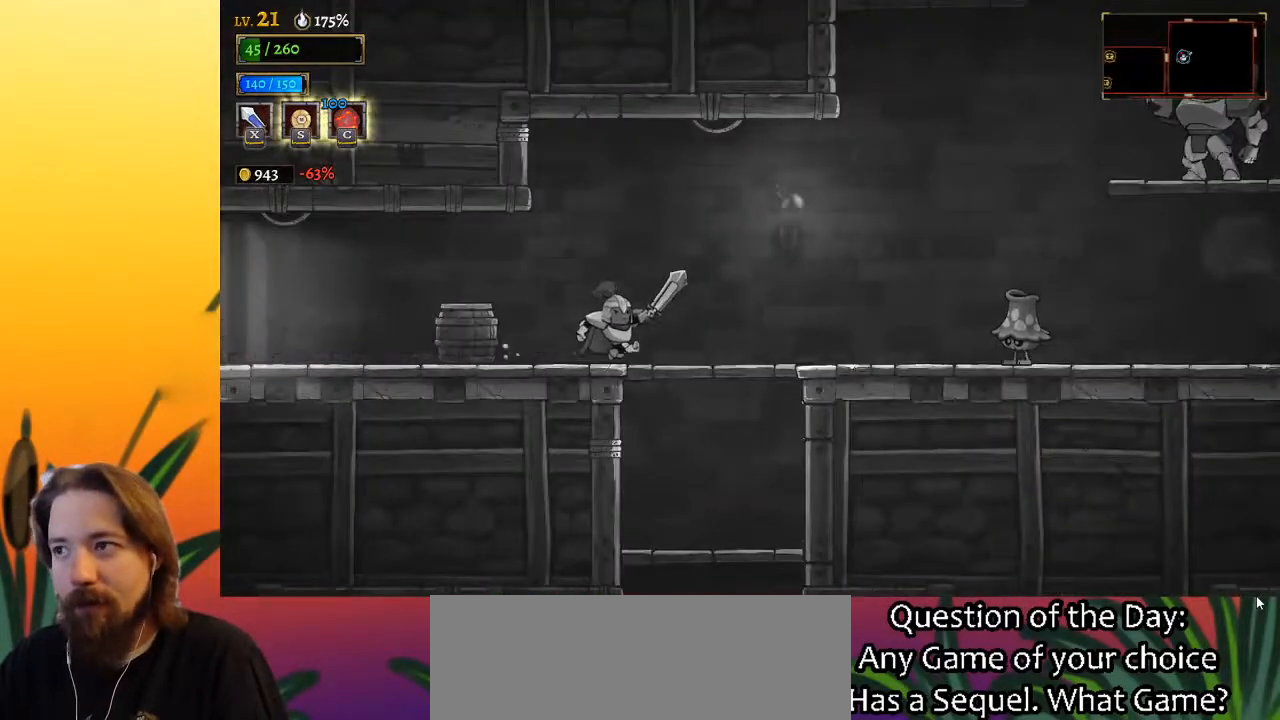
{"keys": ["right"], "events": []}
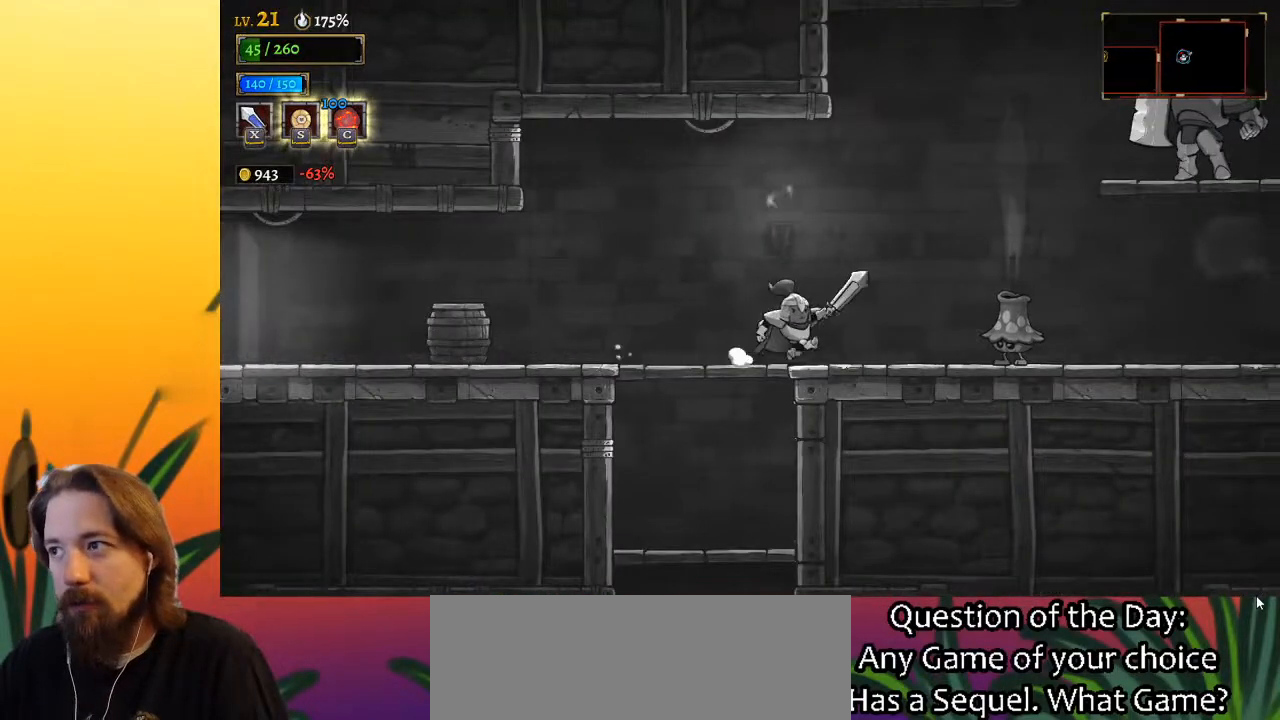
{"keys": ["z"], "events": [[100, "z", "down"], [300, "right", "up"]]}
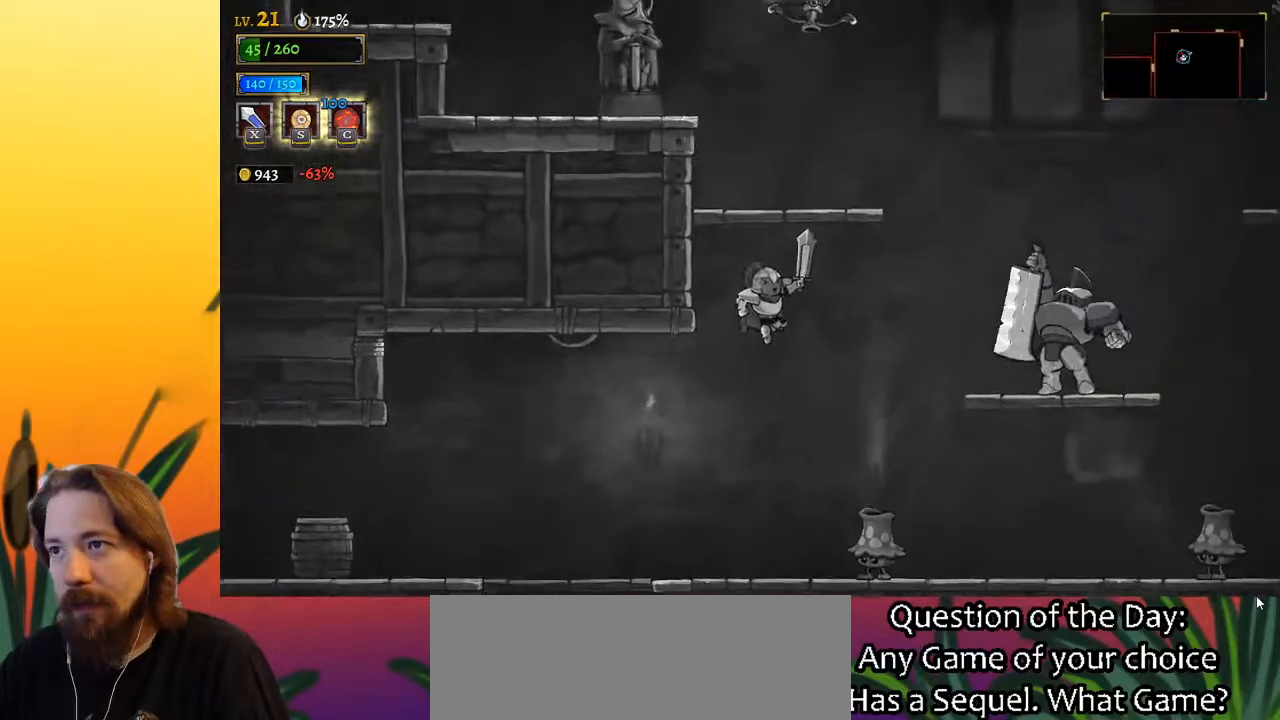
{"keys": ["z"], "events": [[33, "z", "up"], [83, "z", "down"]]}